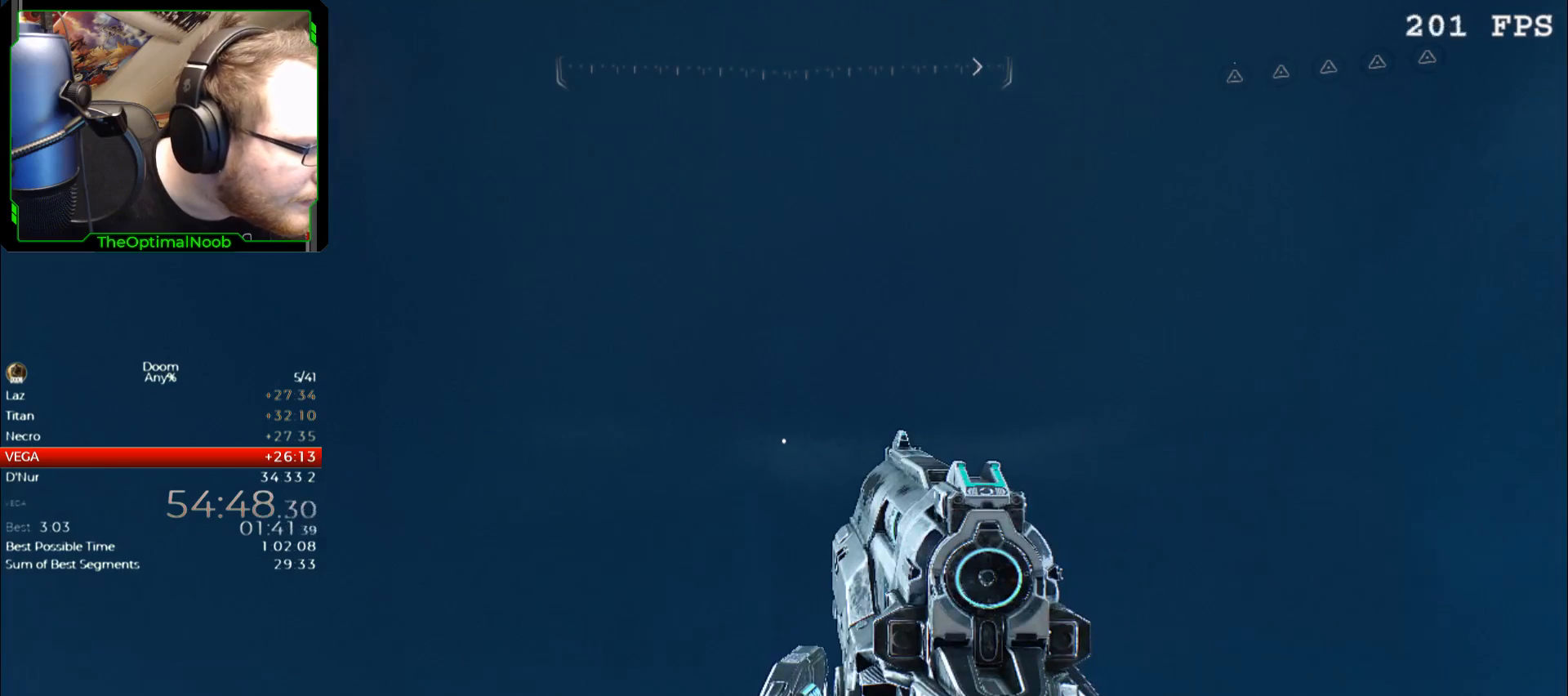
Gameplay with keyboard and mouse; each line is a JSON object with the keys and mouse buttons held at the frame after it. "events" lists presses ("down") and releases ("up") of "0", "1", "2", "3", "4", "5", "6", "7", "8", "9", "a", "c", "ctrl", "d", "down", "e", "escape", "f", "g", "left", "q", "r", "return", "right", "s", "shift", "space", "t", "tab", "up", "w", "x", "z", "mouse_left", "mouse_wheel", "mouse_right", "mouse_mb4" and "mouse_mb5" between this image and that frame as [ms after this image, input, new state], when the widget could be followed in between. "mouse_left", "mouse_wheel", "mouse_right", "mouse_mb4", "mouse_mb5" = the "left", "wheel", "right", "mb4", "mb5" buttons of the "mouse" list. No other keys are recorded. "wheel" means that the mouse wheel is clicked or scrolled. Mouse movement is not recorded.
{"keys": [], "mouse": ["right"], "events": []}
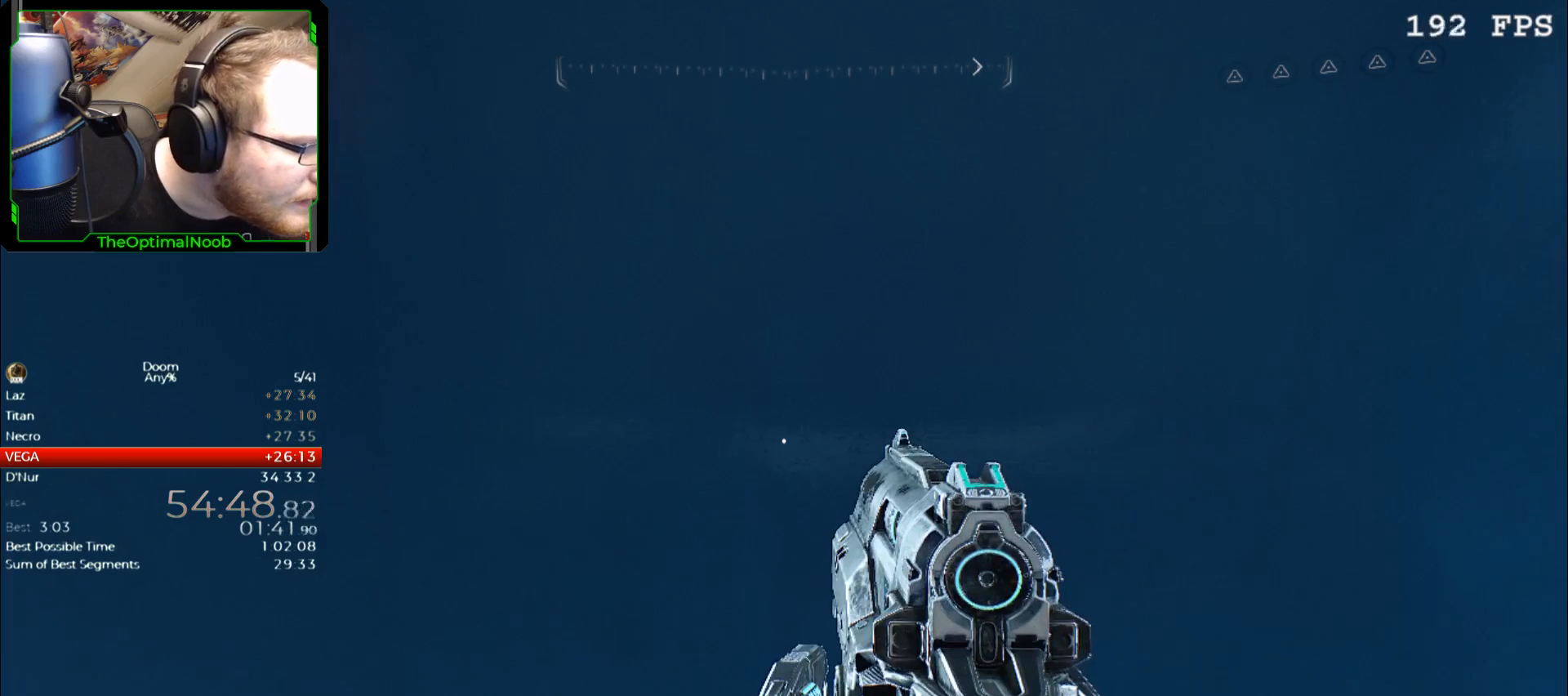
{"keys": [], "mouse": [], "events": [[267, "mouse_right", "up"]]}
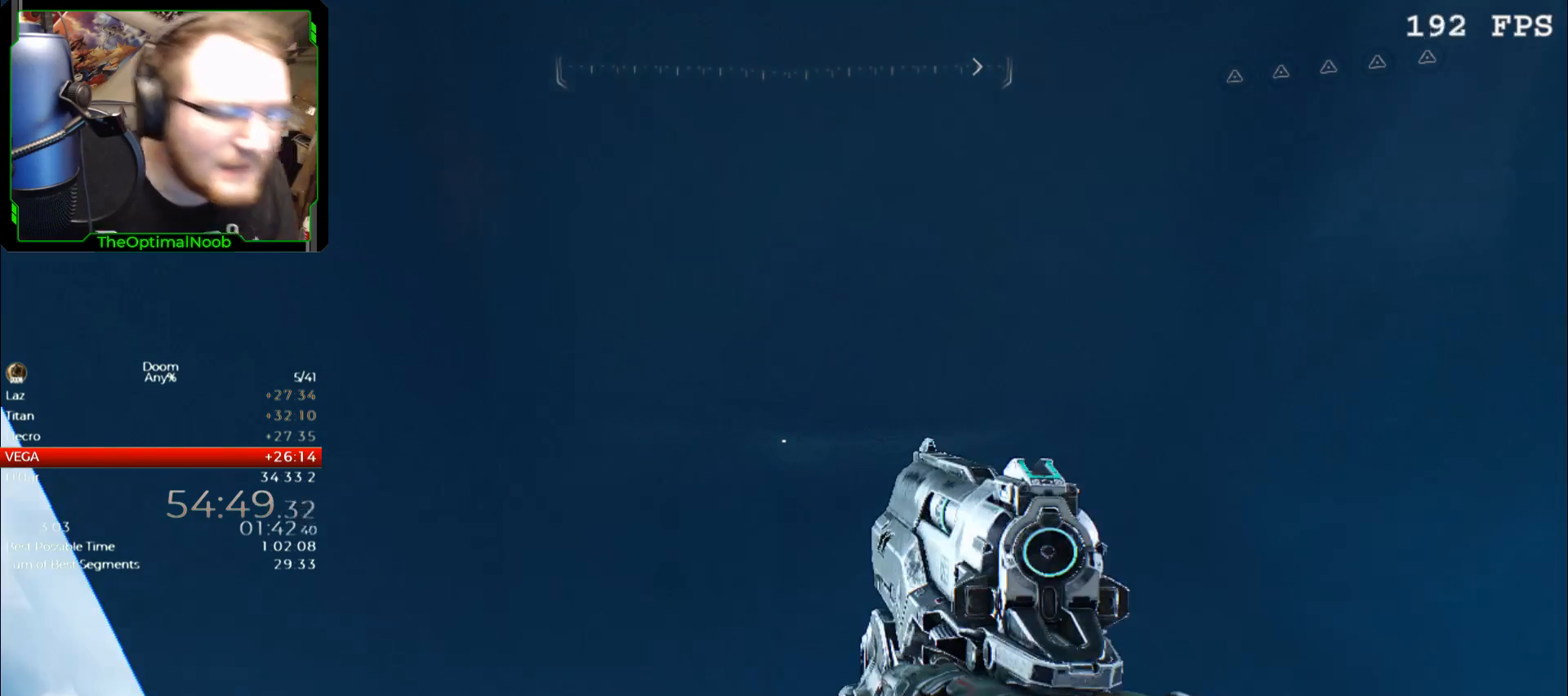
{"keys": [], "mouse": [], "events": []}
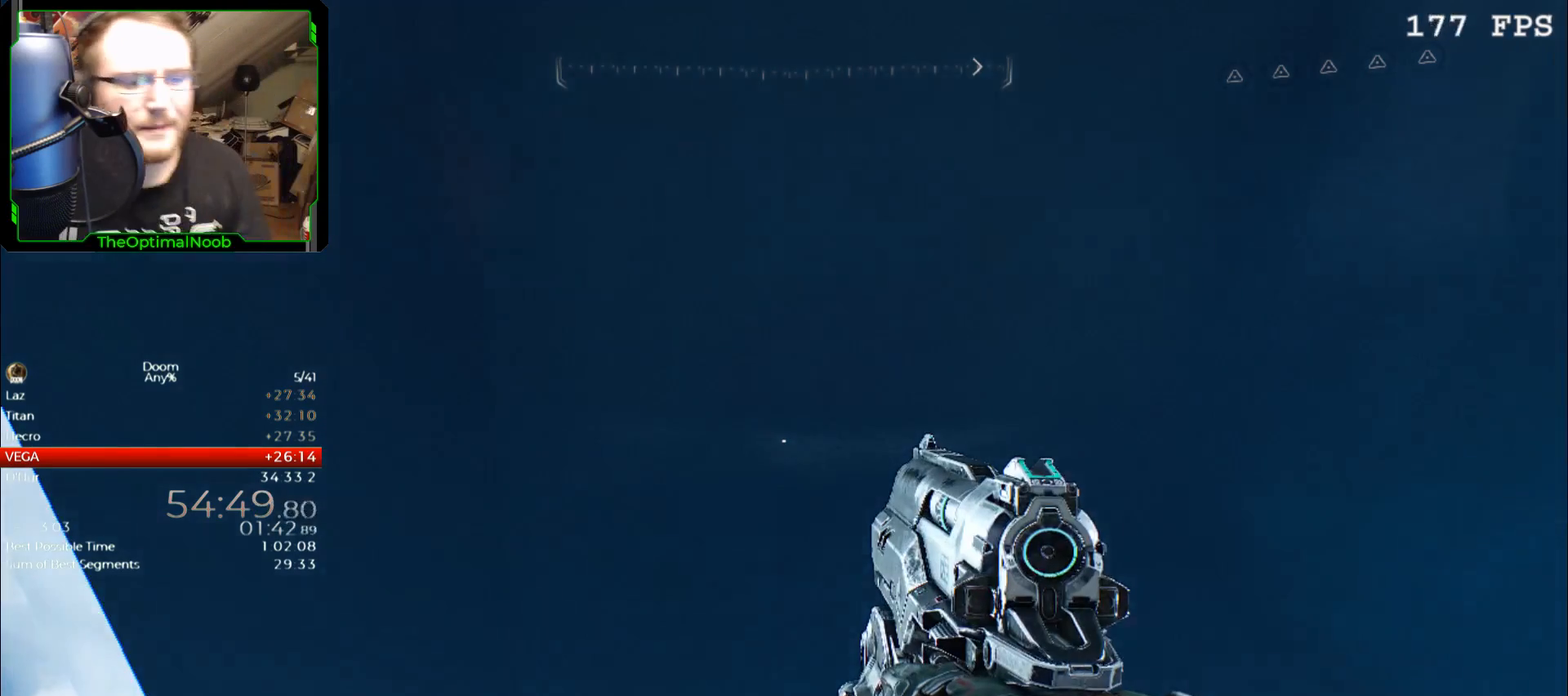
{"keys": [], "mouse": [], "events": []}
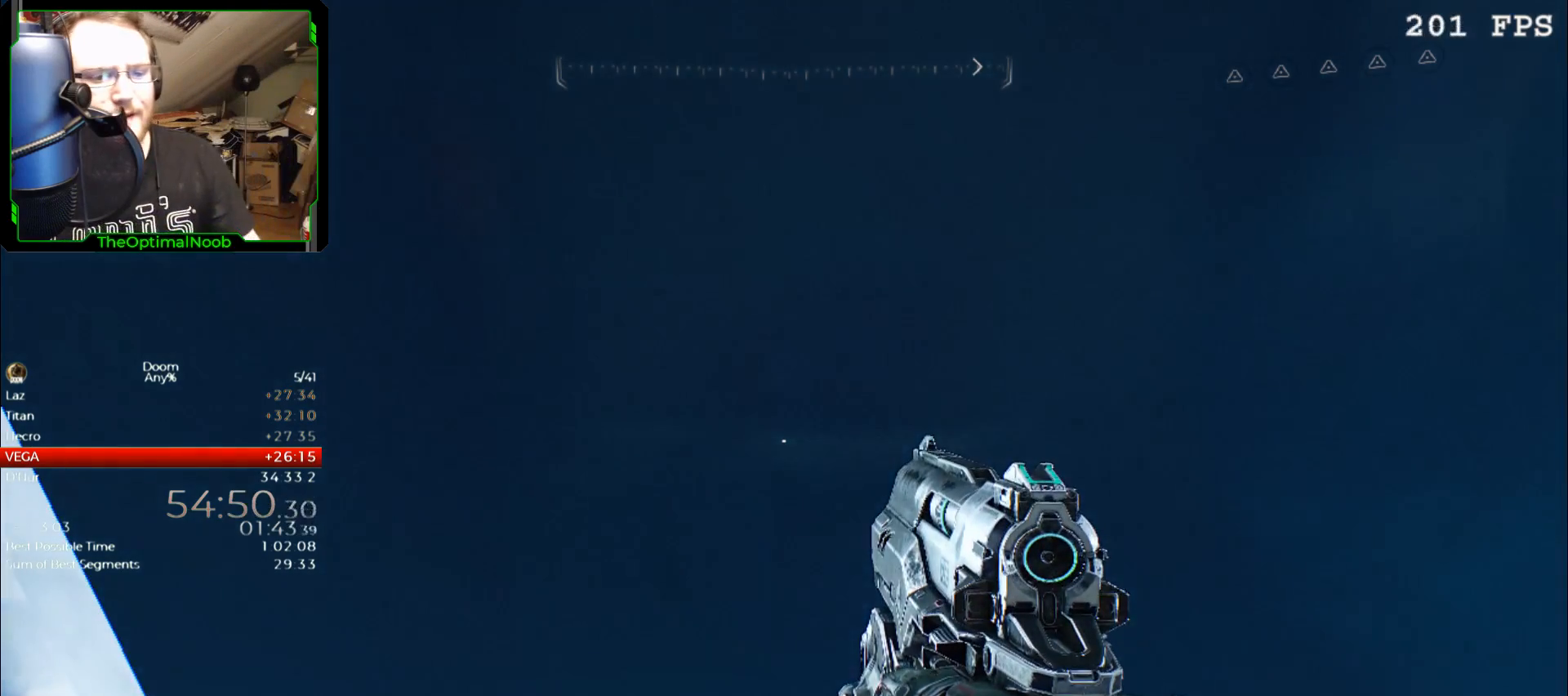
{"keys": [], "mouse": [], "events": []}
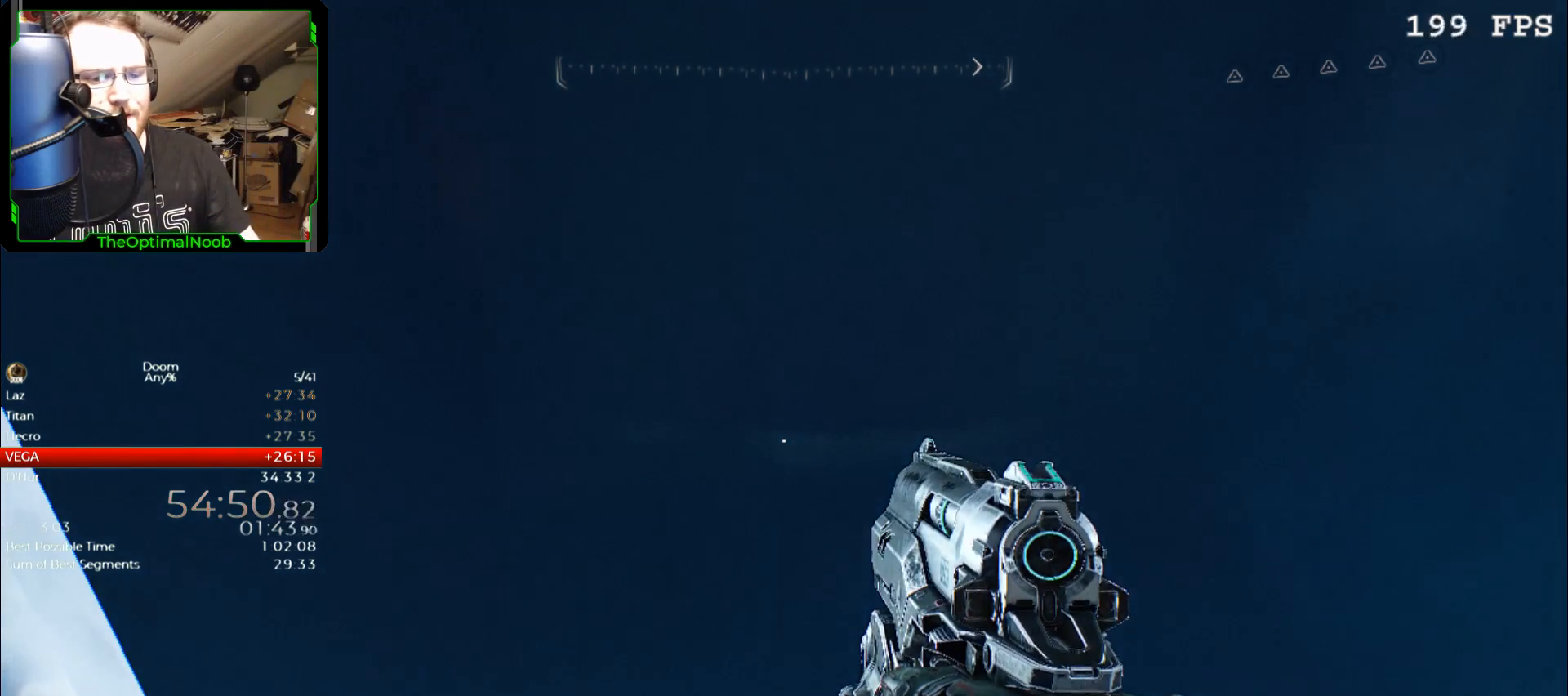
{"keys": [], "mouse": [], "events": []}
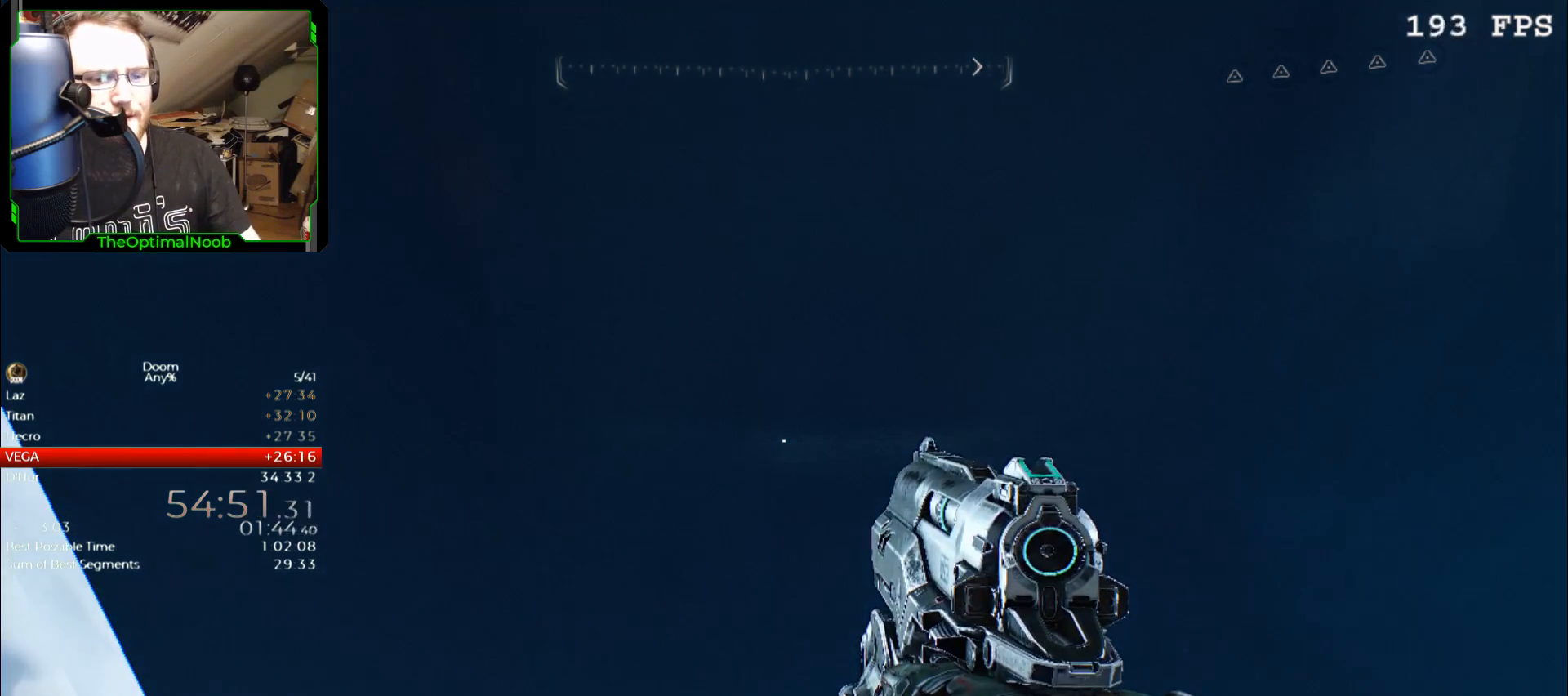
{"keys": [], "mouse": [], "events": [[133, "escape", "down"], [233, "escape", "up"]]}
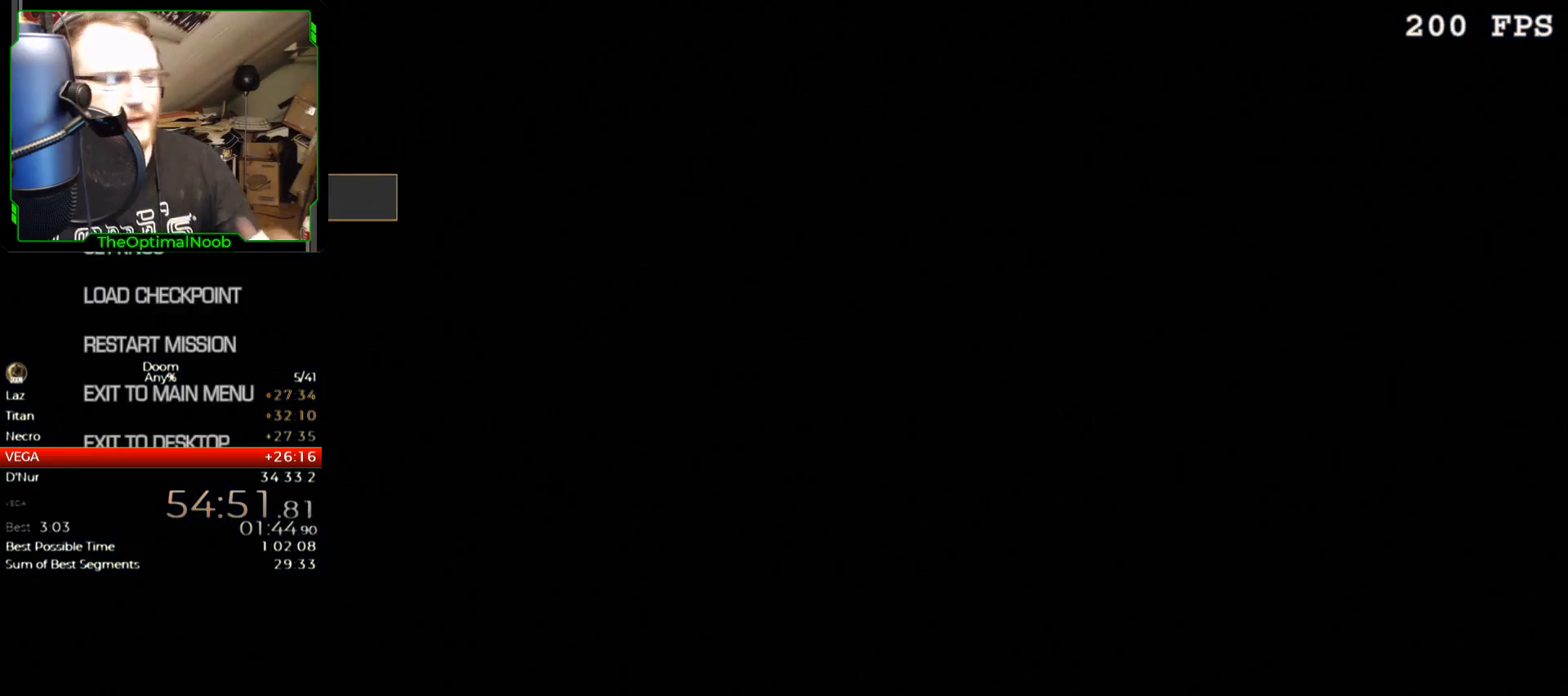
{"keys": [], "mouse": [], "events": []}
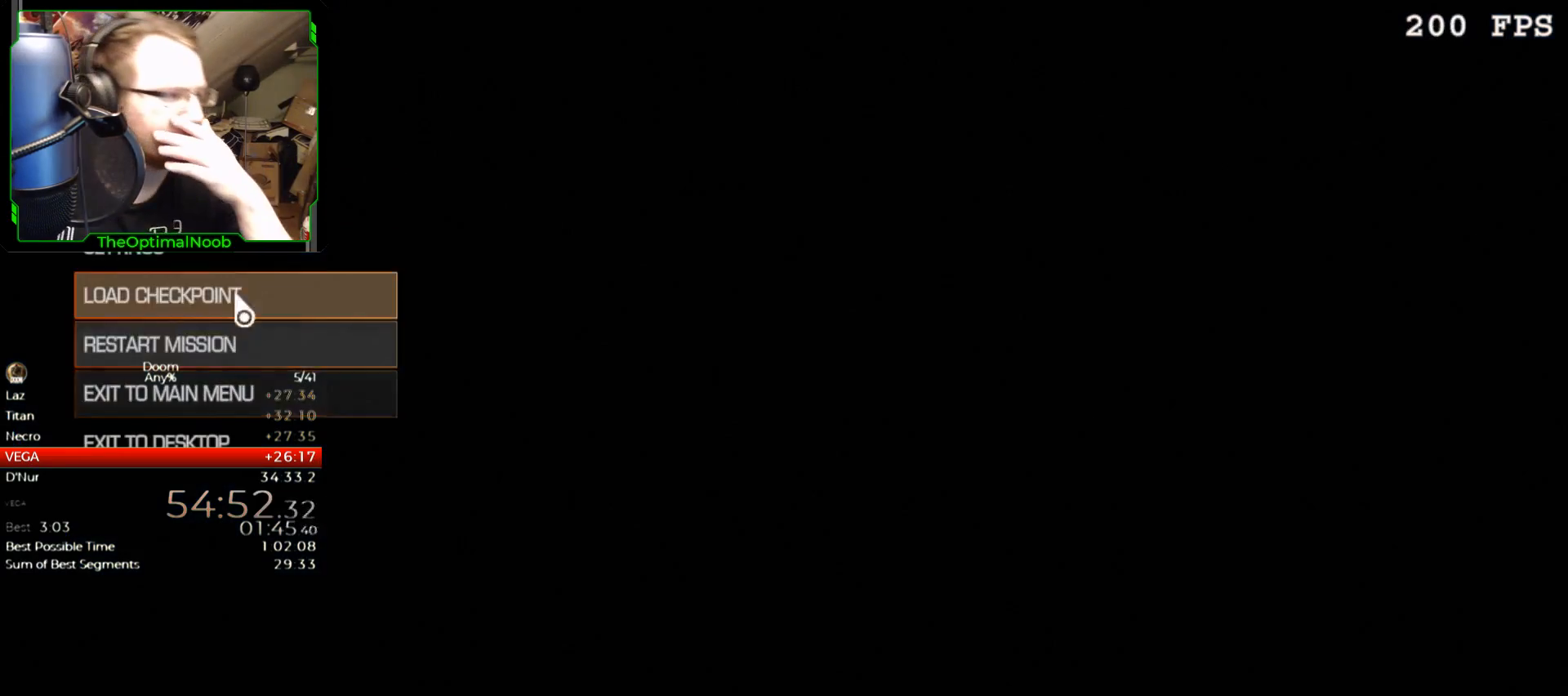
{"keys": [], "mouse": [], "events": [[267, "mouse_left", "down"], [300, "mouse_left", "up"]]}
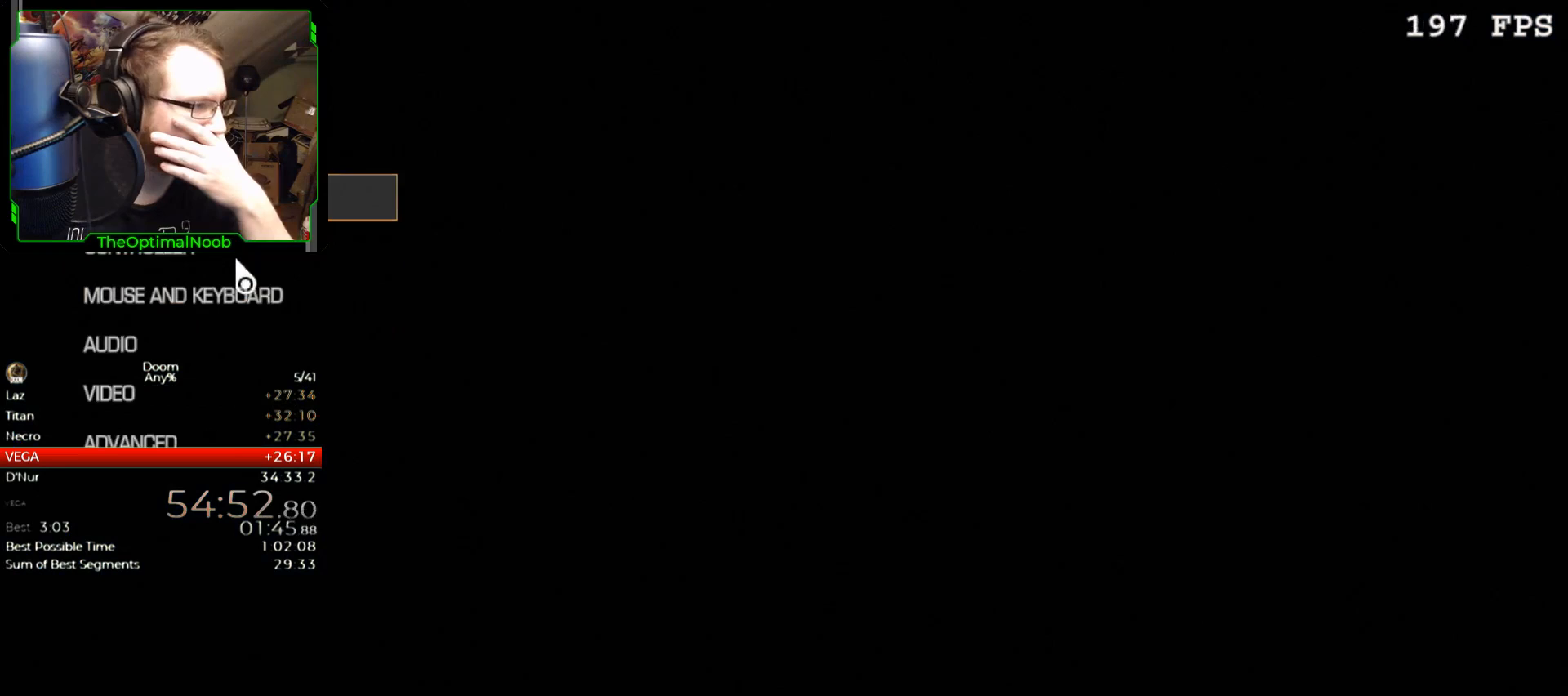
{"keys": [], "mouse": [], "events": []}
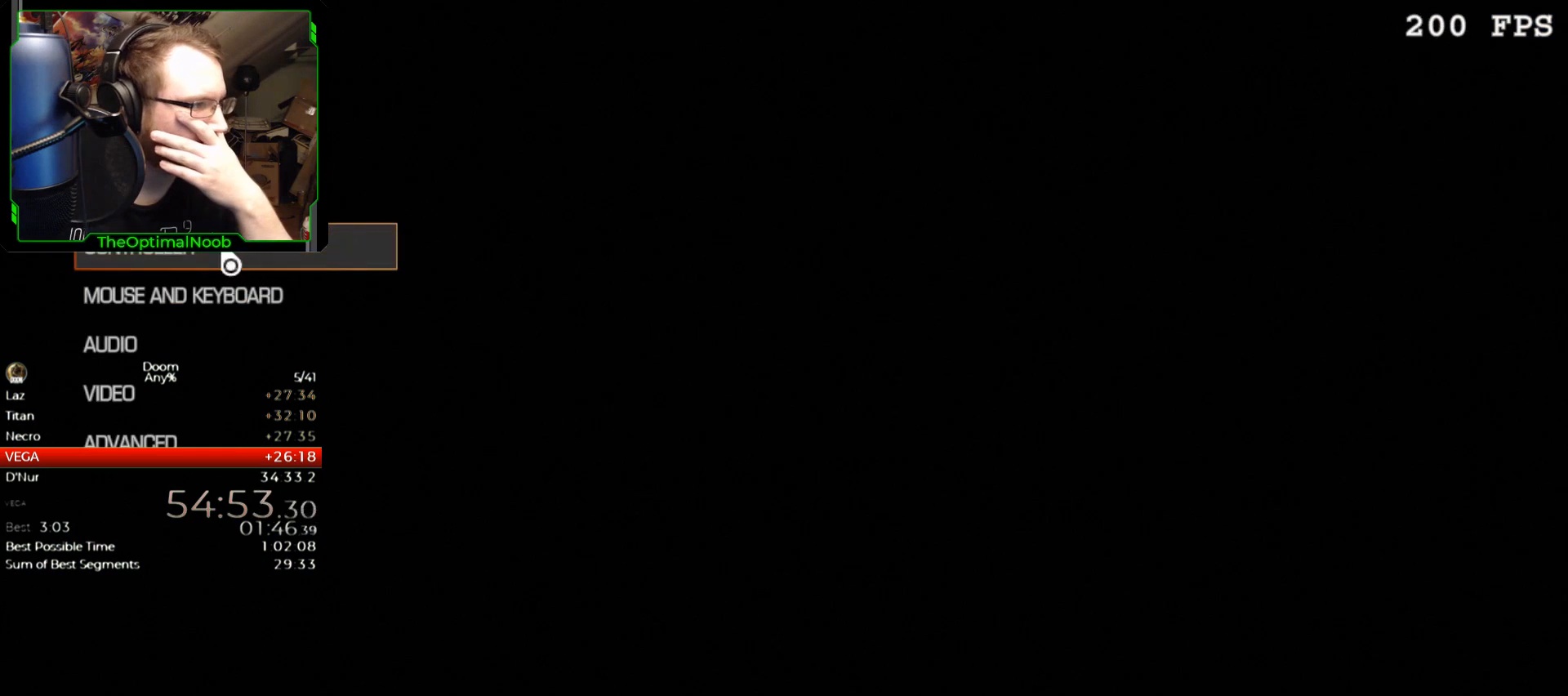
{"keys": [], "mouse": [], "events": []}
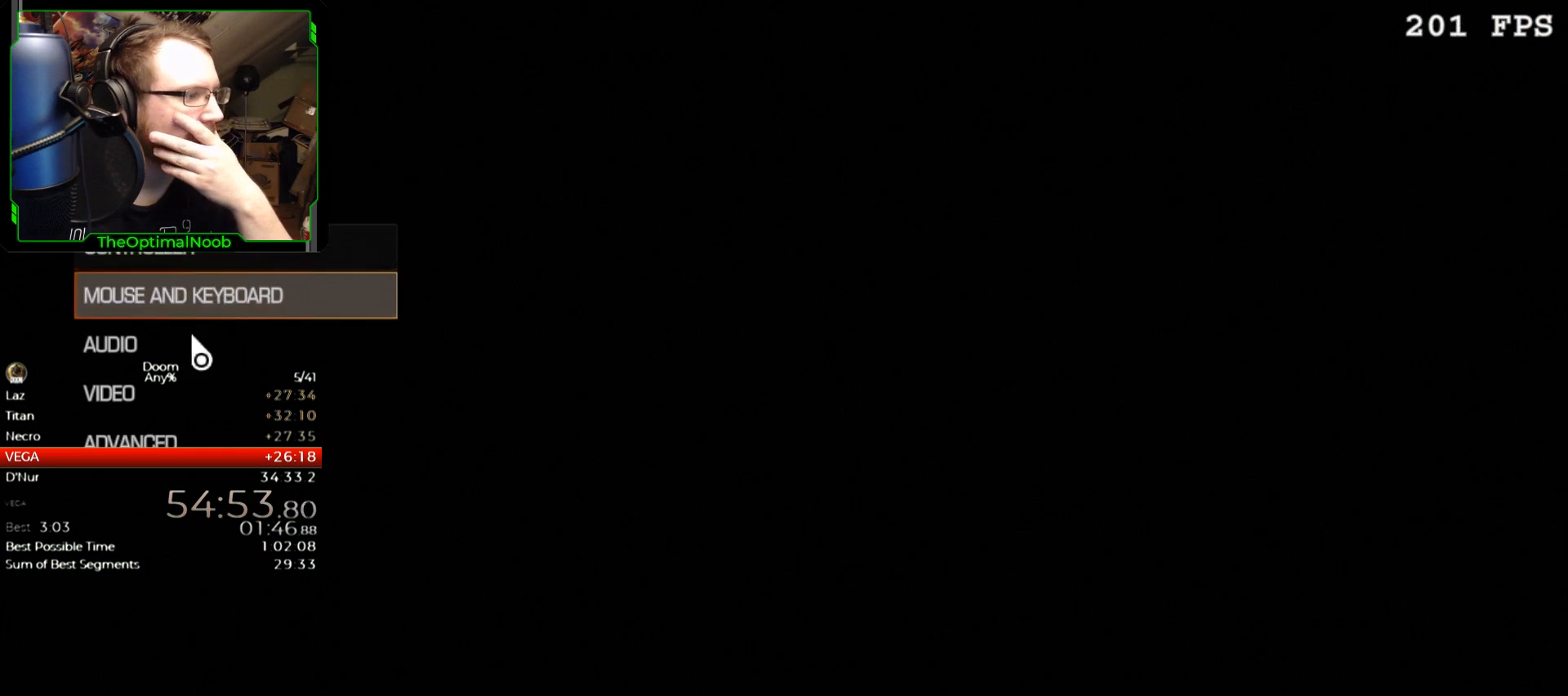
{"keys": [], "mouse": [], "events": []}
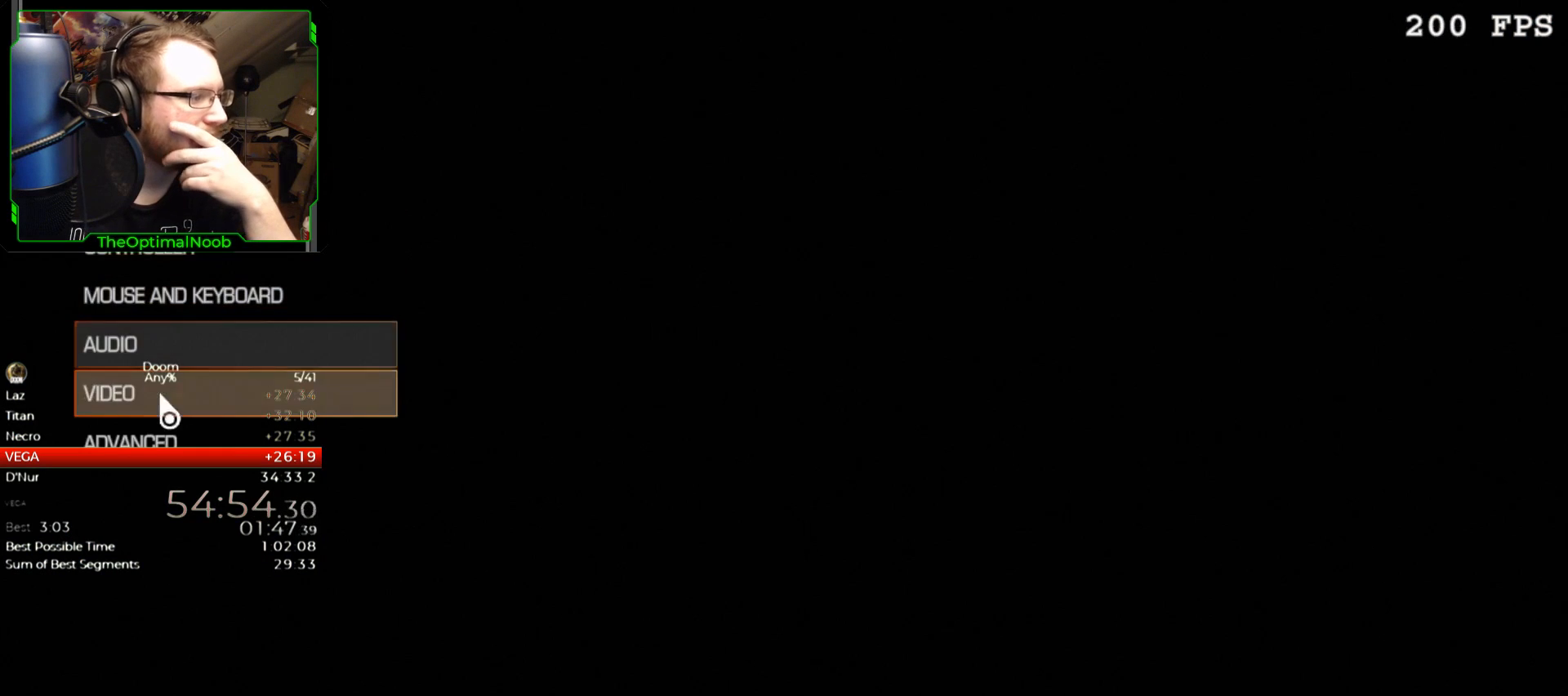
{"keys": [], "mouse": [], "events": []}
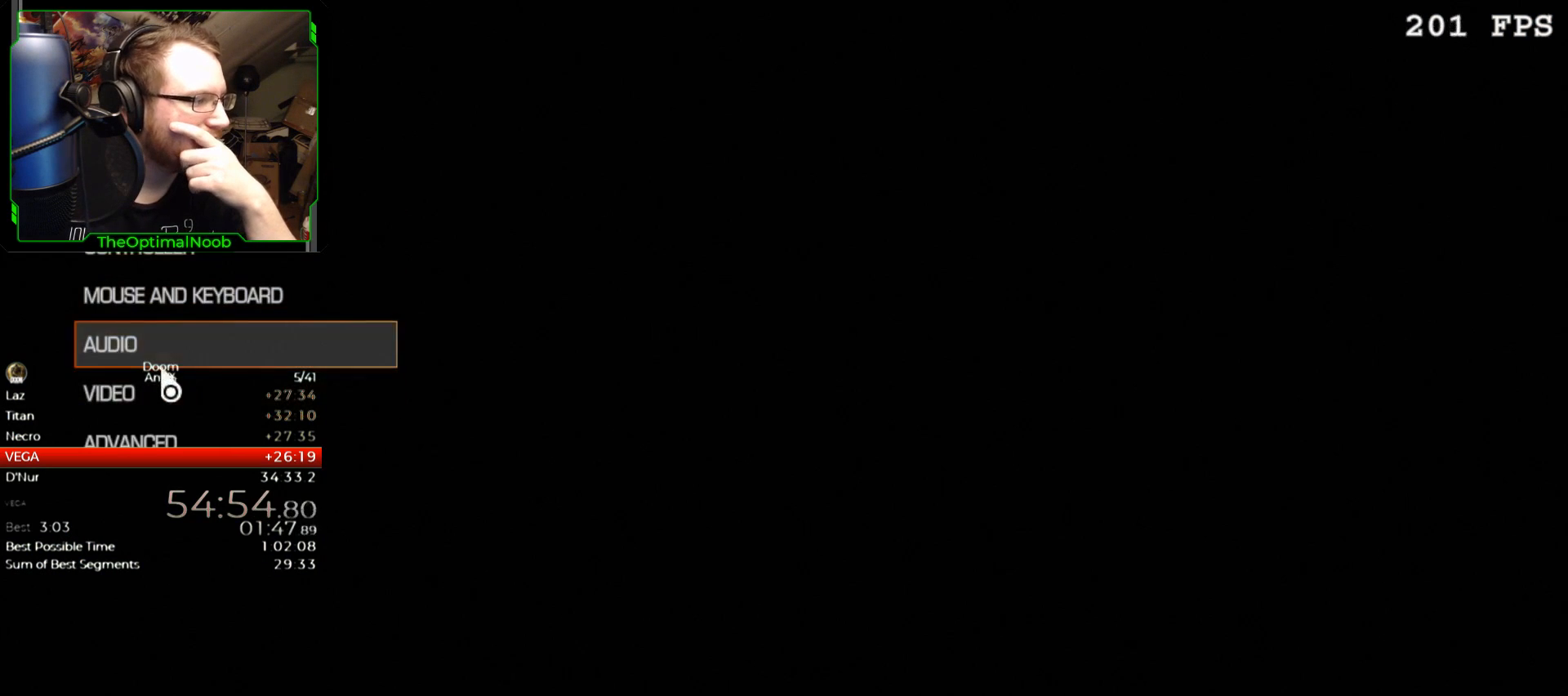
{"keys": [], "mouse": [], "events": [[300, "mouse_left", "down"], [333, "mouse_left", "up"]]}
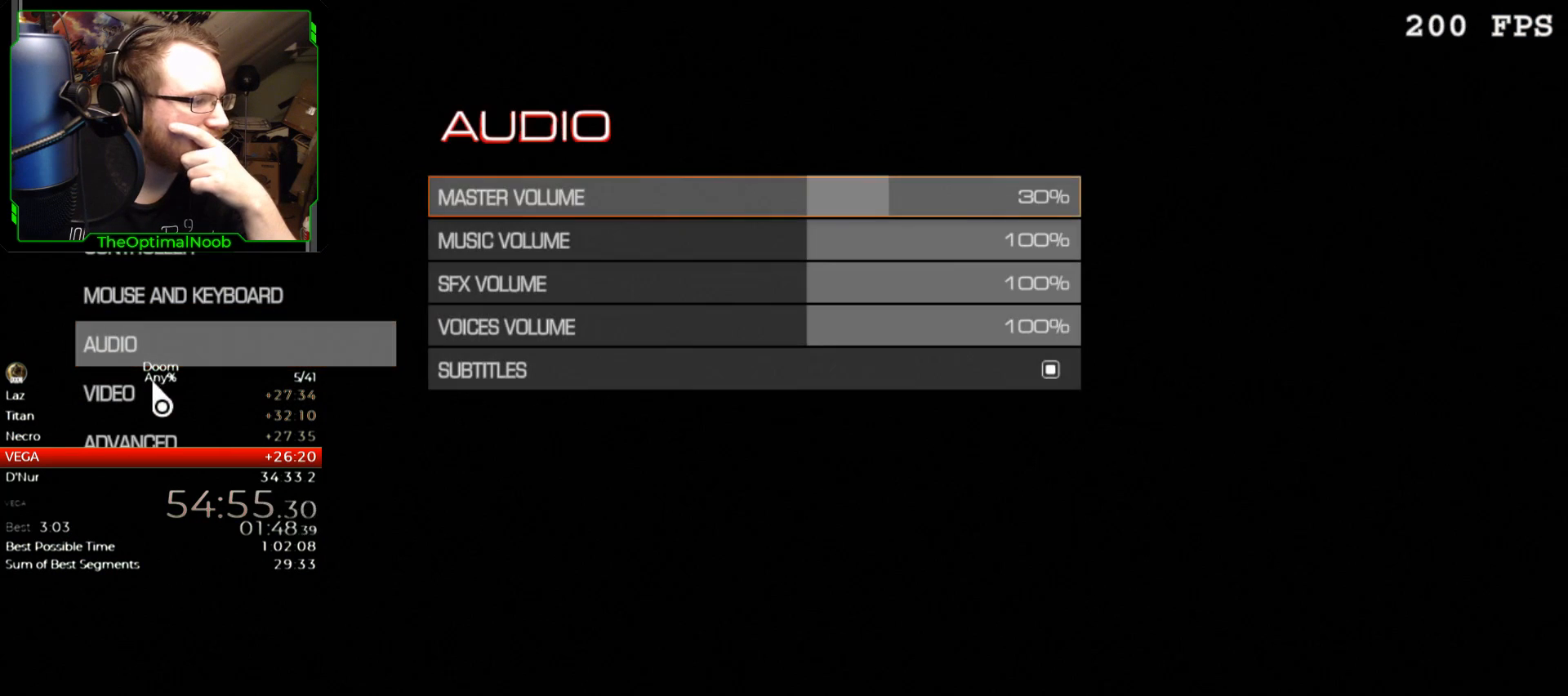
{"keys": [], "mouse": [], "events": [[300, "mouse_left", "down"], [400, "mouse_left", "up"]]}
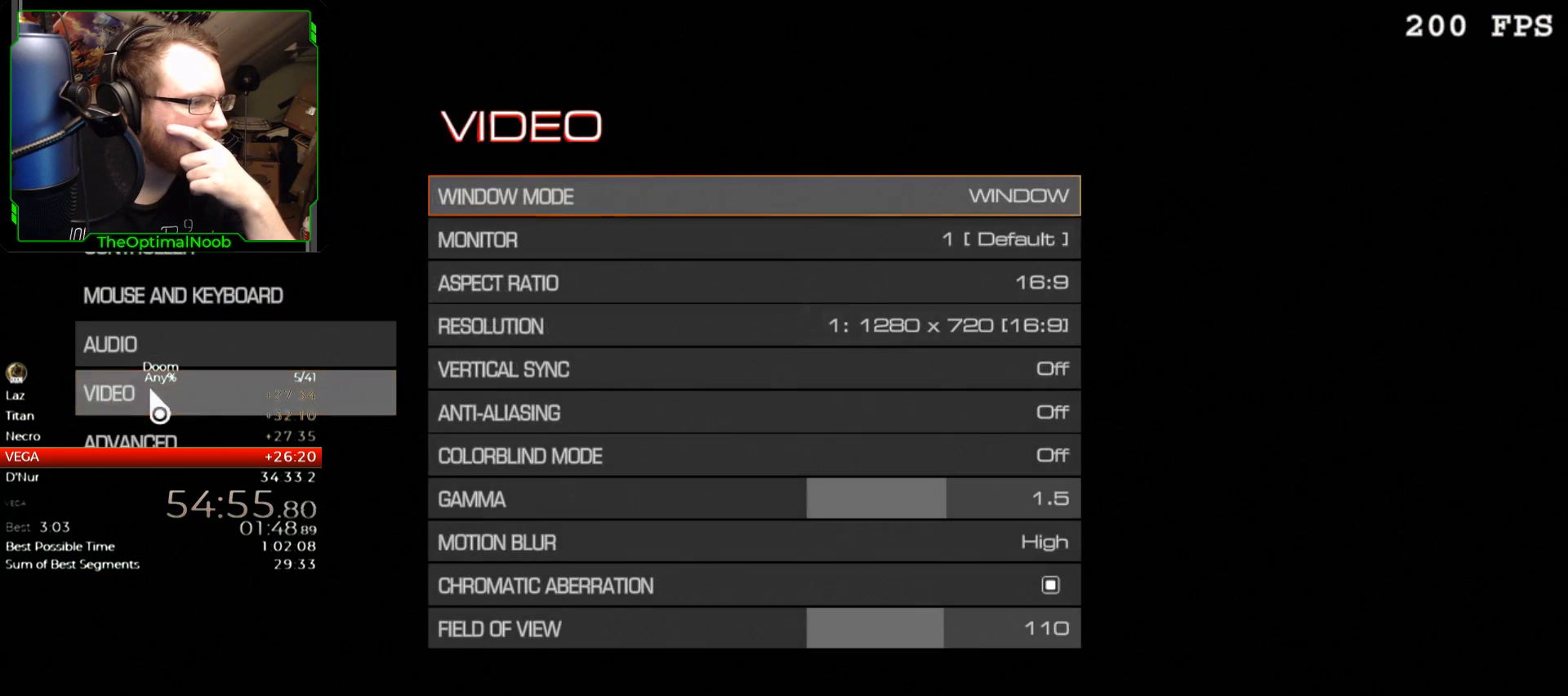
{"keys": [], "mouse": [], "events": []}
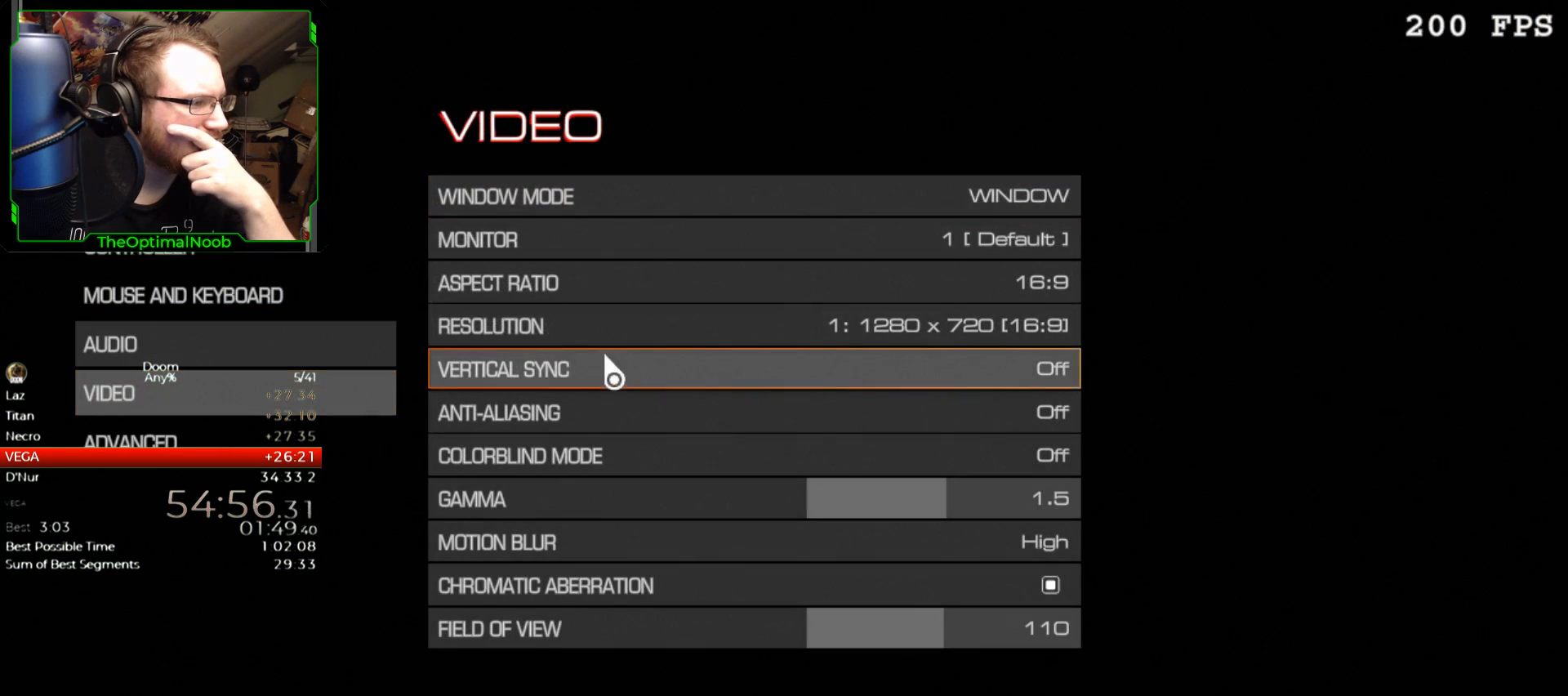
{"keys": [], "mouse": [], "events": []}
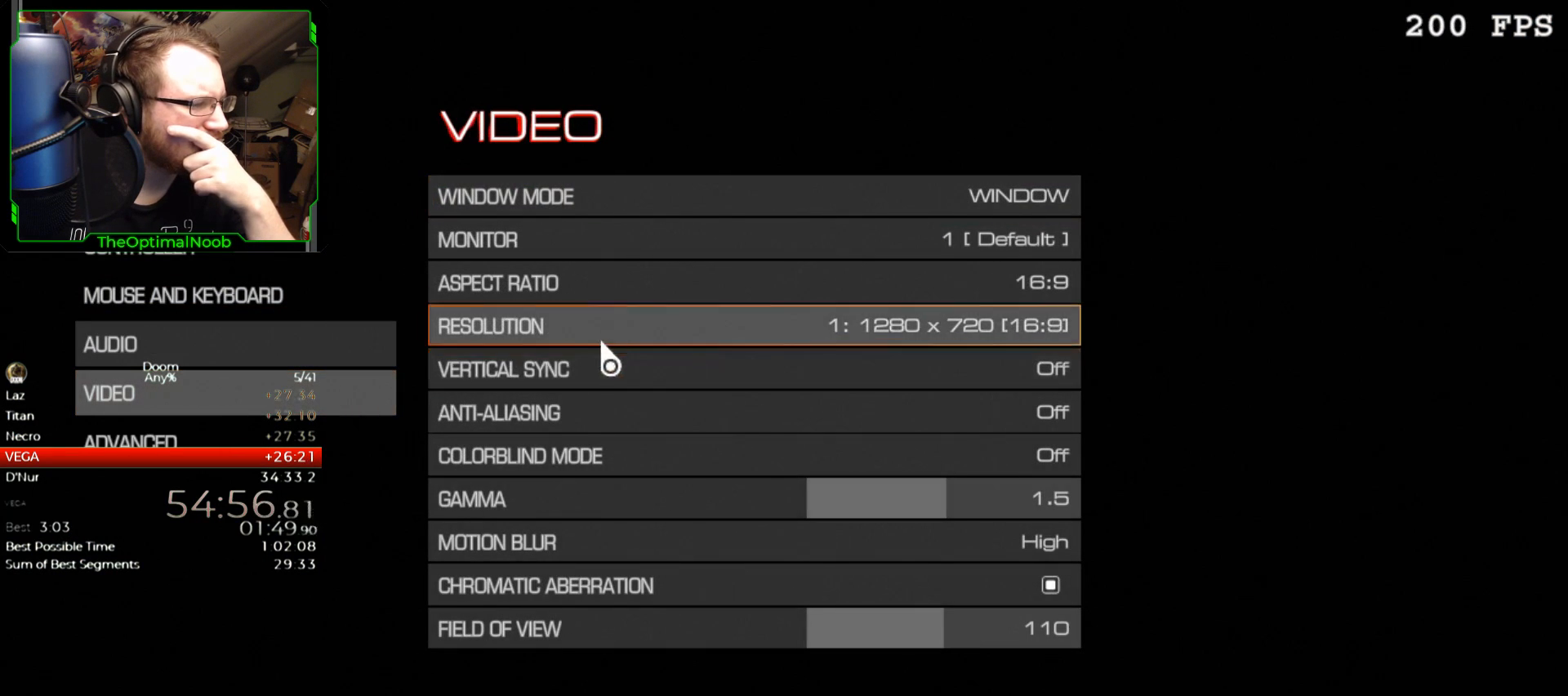
{"keys": [], "mouse": [], "events": []}
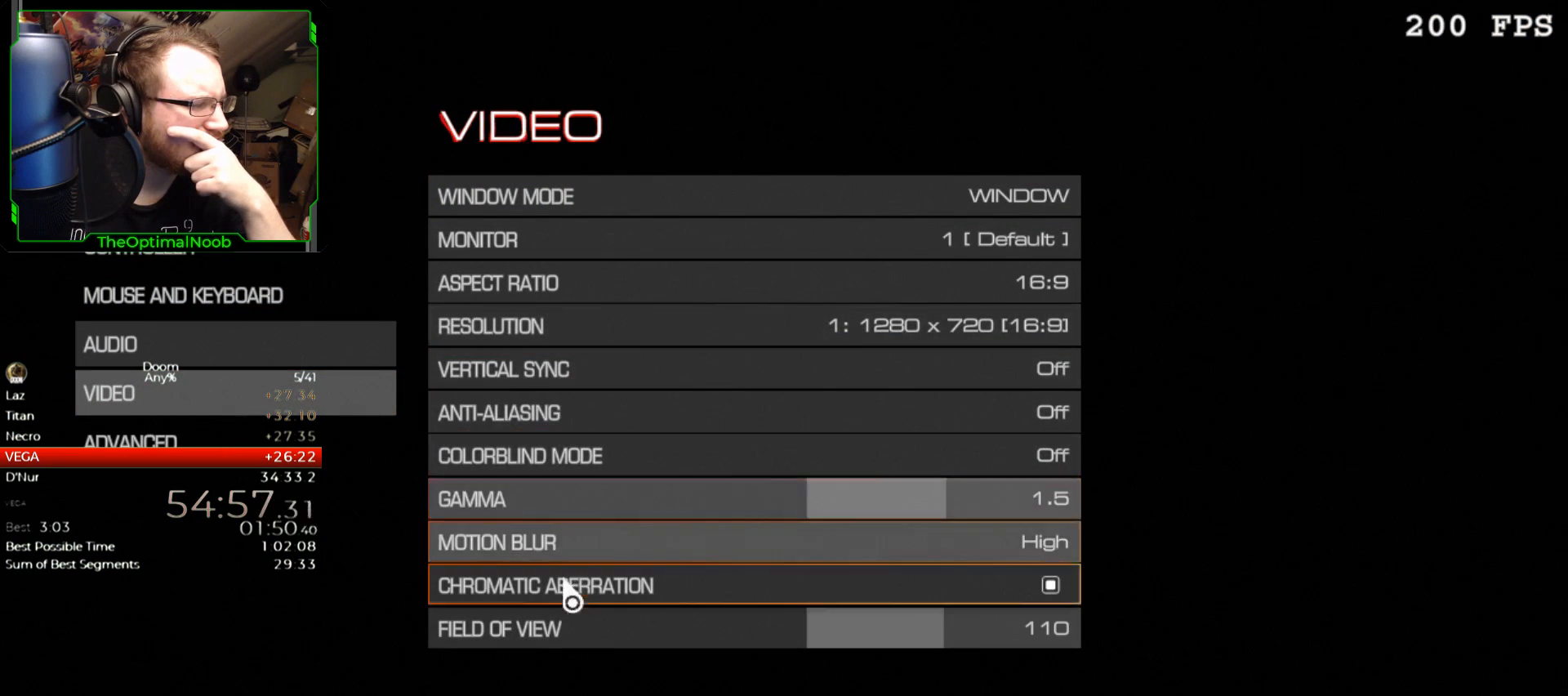
{"keys": [], "mouse": [], "events": []}
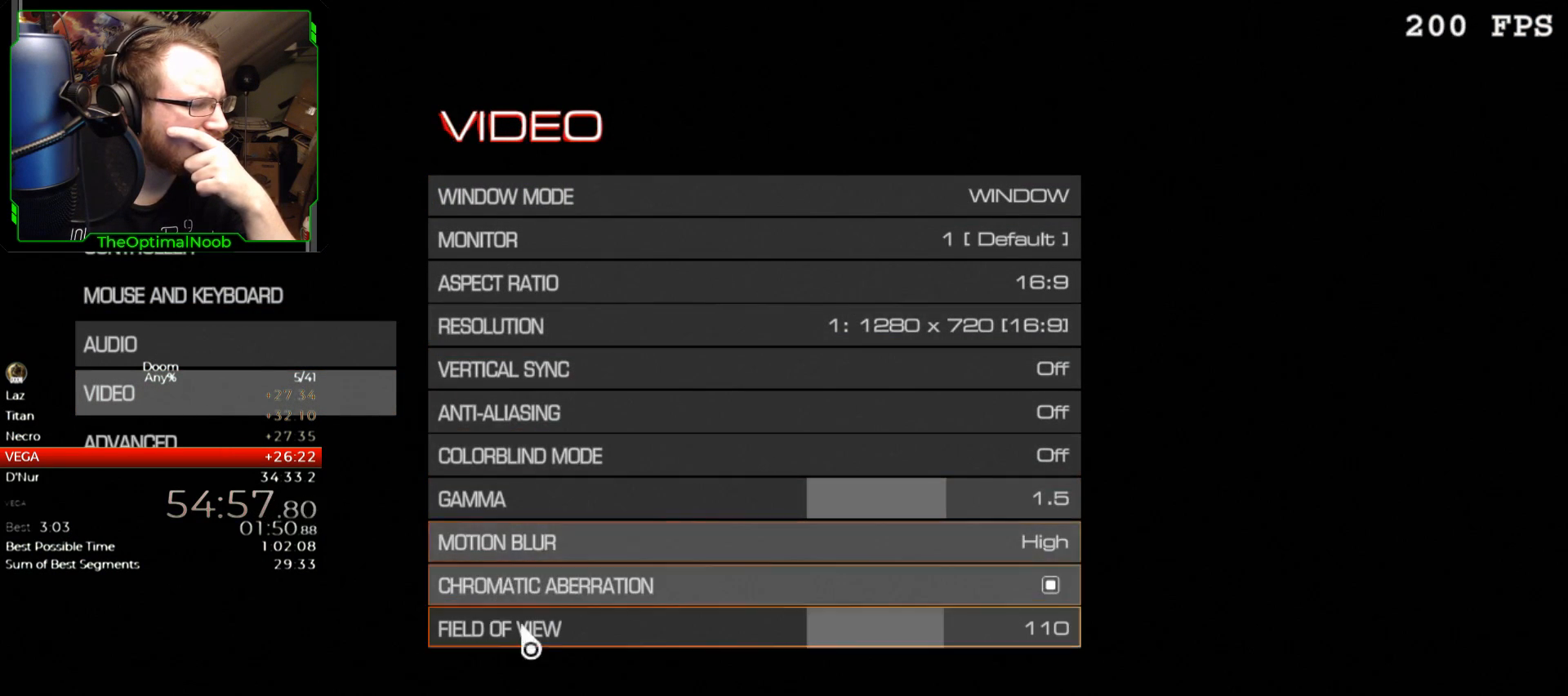
{"keys": [], "mouse": [], "events": []}
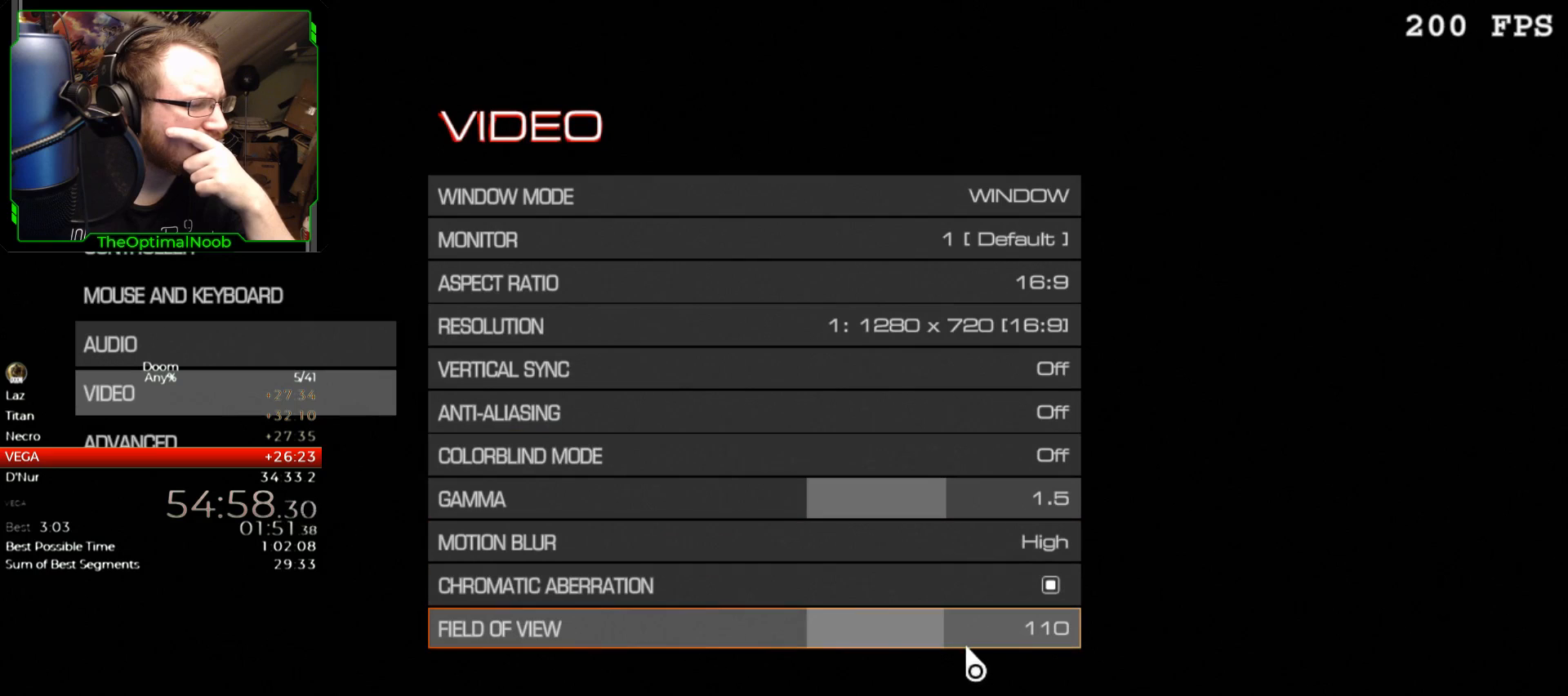
{"keys": [], "mouse": ["left"], "events": [[267, "mouse_left", "down"]]}
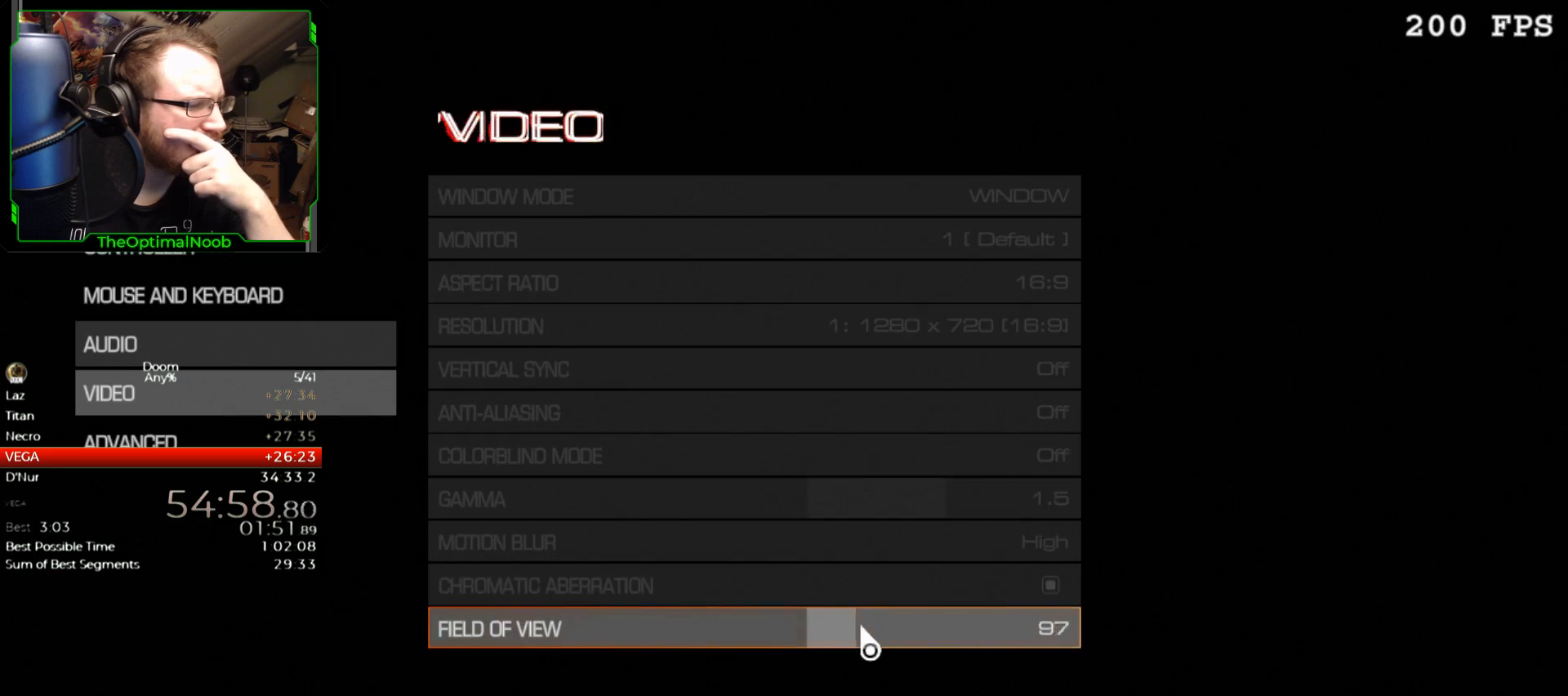
{"keys": [], "mouse": ["left"], "events": []}
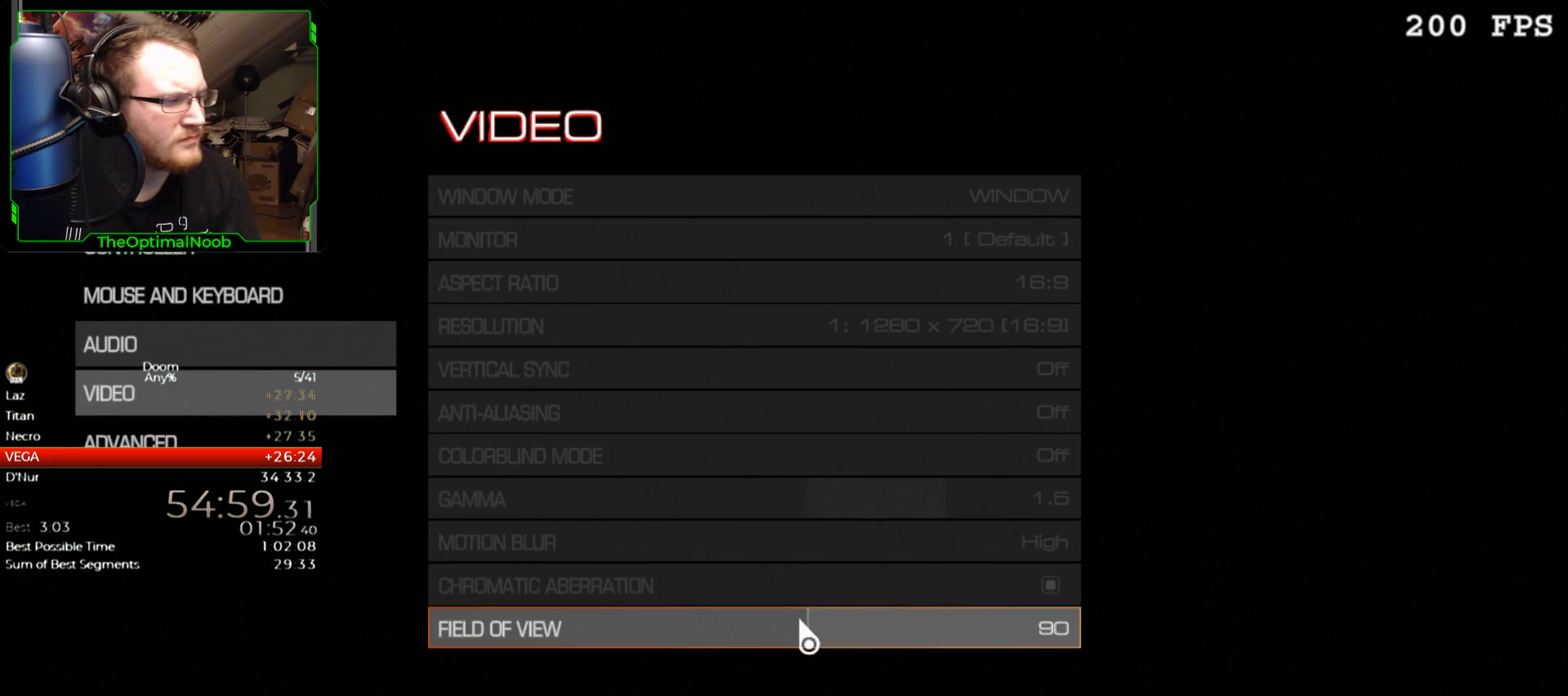
{"keys": ["escape"], "mouse": [], "events": [[67, "mouse_left", "up"], [400, "escape", "down"]]}
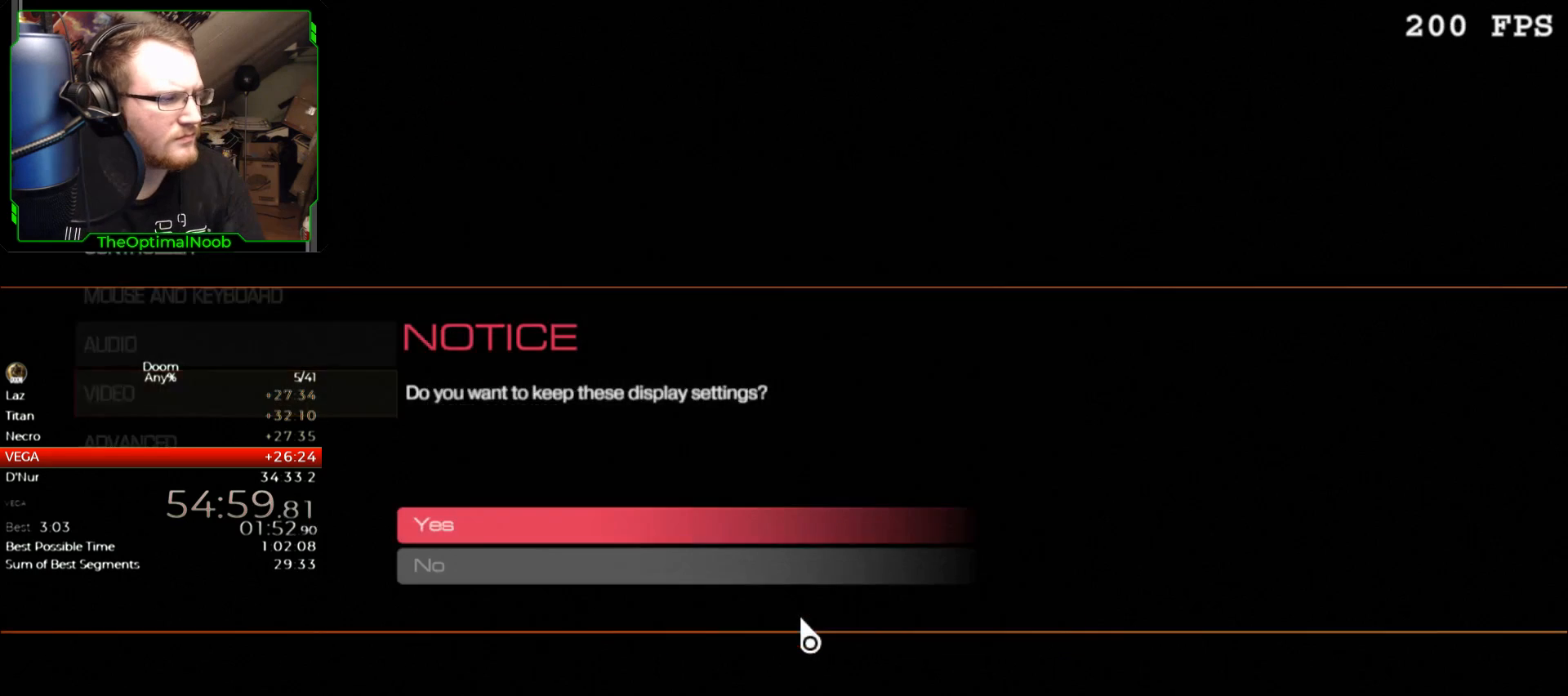
{"keys": [], "mouse": [], "events": [[67, "escape", "up"], [233, "escape", "down"], [267, "escape", "up"]]}
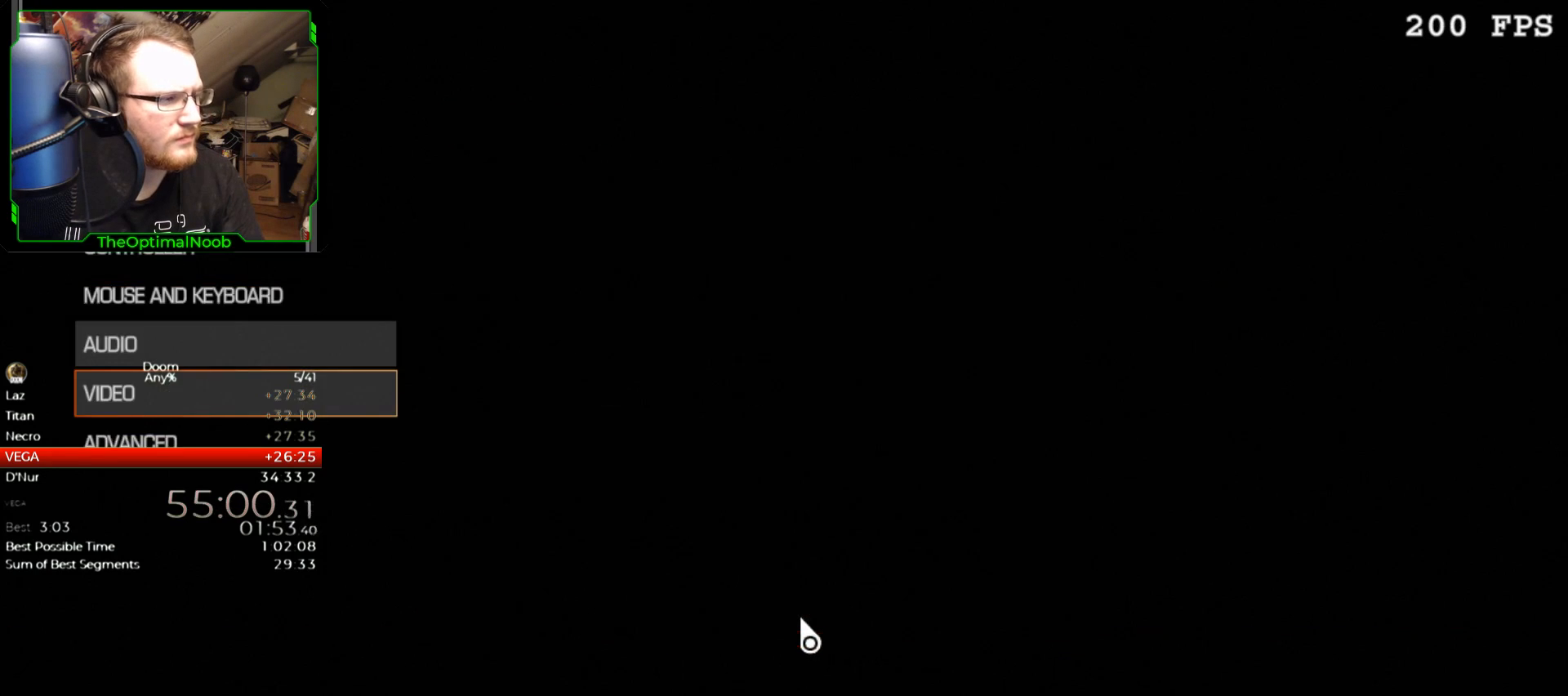
{"keys": [], "mouse": [], "events": [[100, "escape", "down"], [133, "escape", "up"]]}
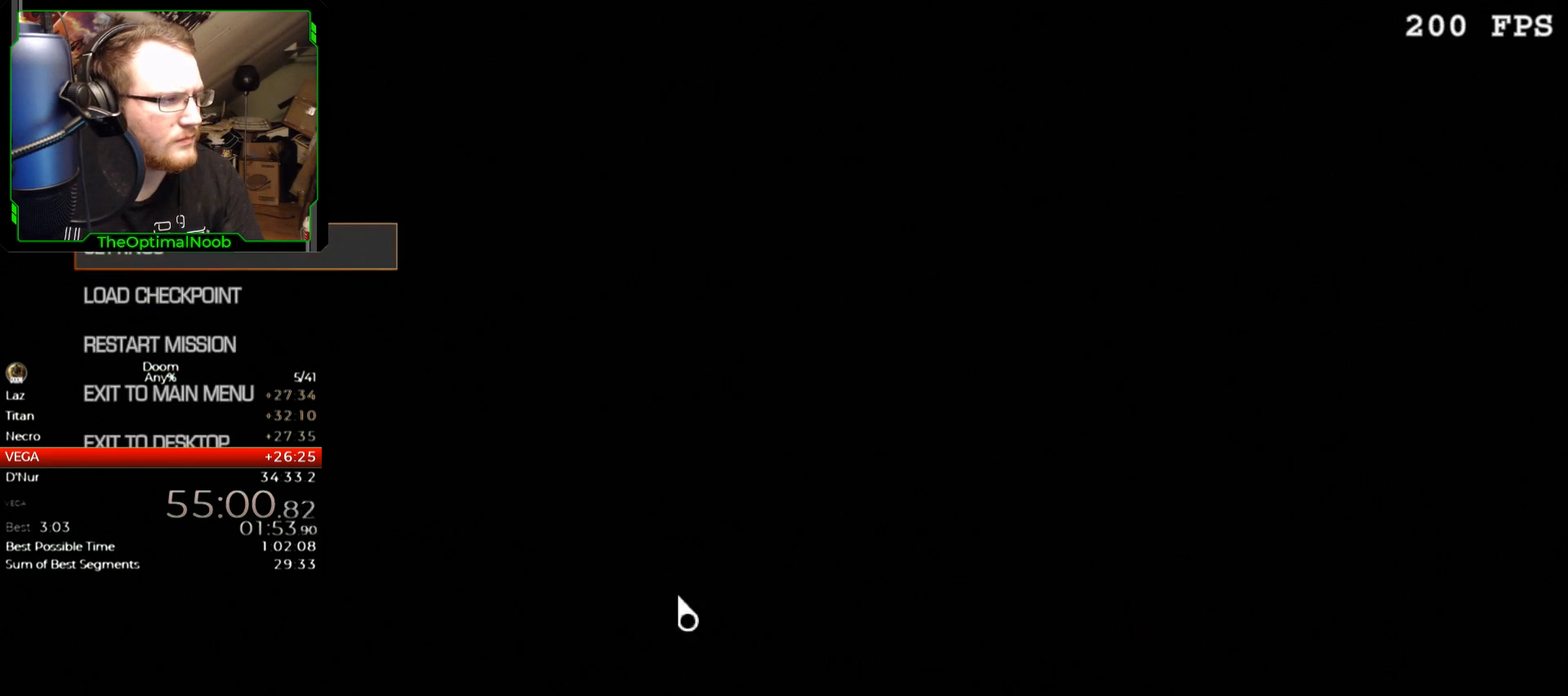
{"keys": [], "mouse": [], "events": []}
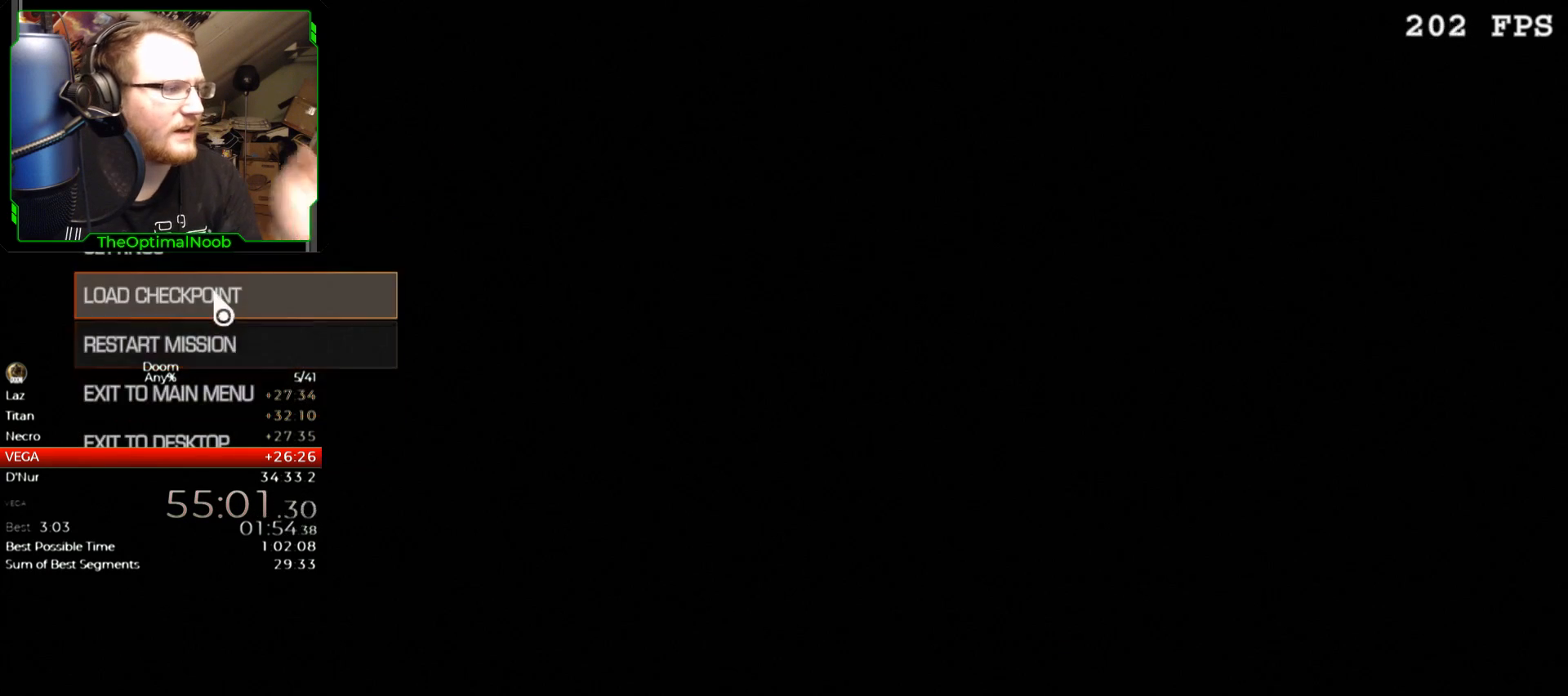
{"keys": [], "mouse": [], "events": [[233, "mouse_left", "down"], [300, "mouse_left", "up"]]}